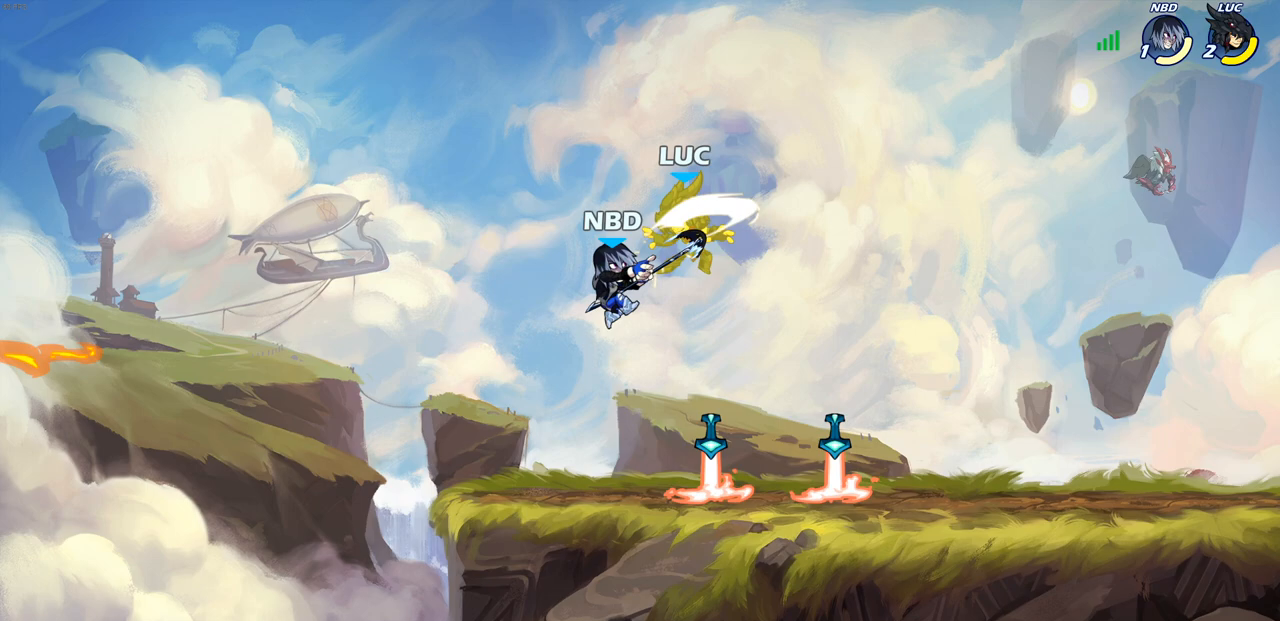
Gameplay with a controller (PlayStation layout); each line is a JSON object with the inputs held at the frame after it. "events" lists button and stick changes between this image and that frame as [ms after this image, input, new state], when the widget could be followed in between.
{"buttons": [], "left_stick": "right", "right_stick": "center", "events": [[167, "left_stick", "center"], [333, "left_stick", "right"]]}
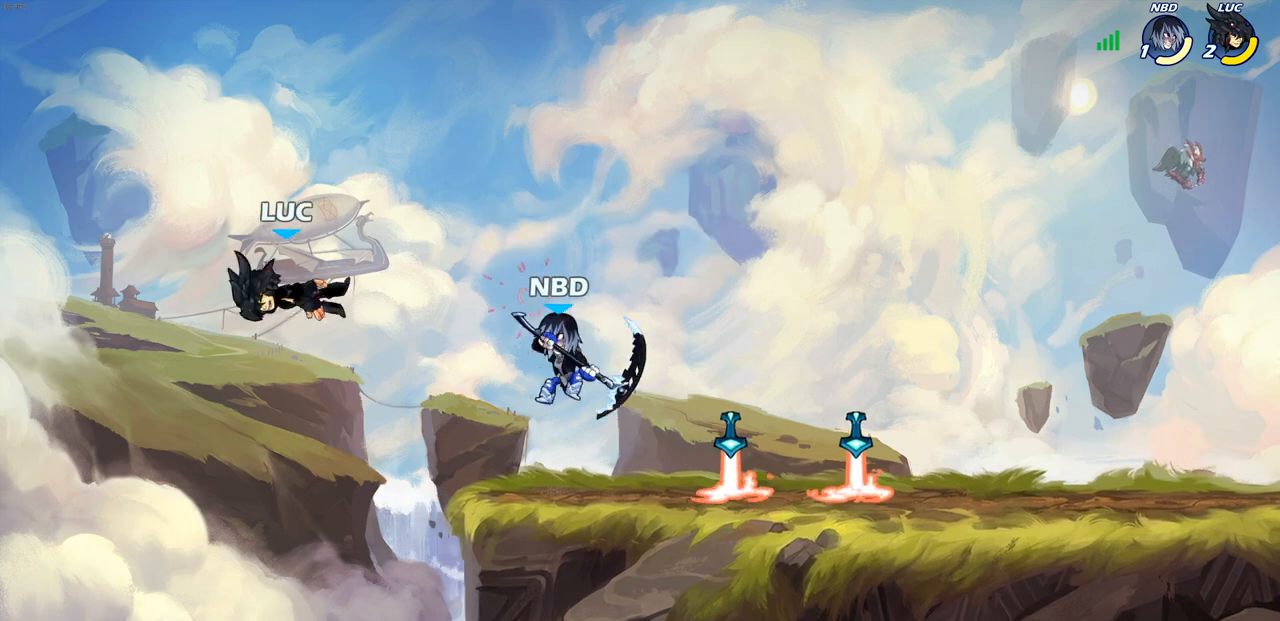
{"buttons": [], "left_stick": "down-right", "right_stick": "center", "events": [[33, "left_stick", "up-right"], [117, "CROSS", "down"], [300, "CROSS", "up"], [450, "left_stick", "down-right"]]}
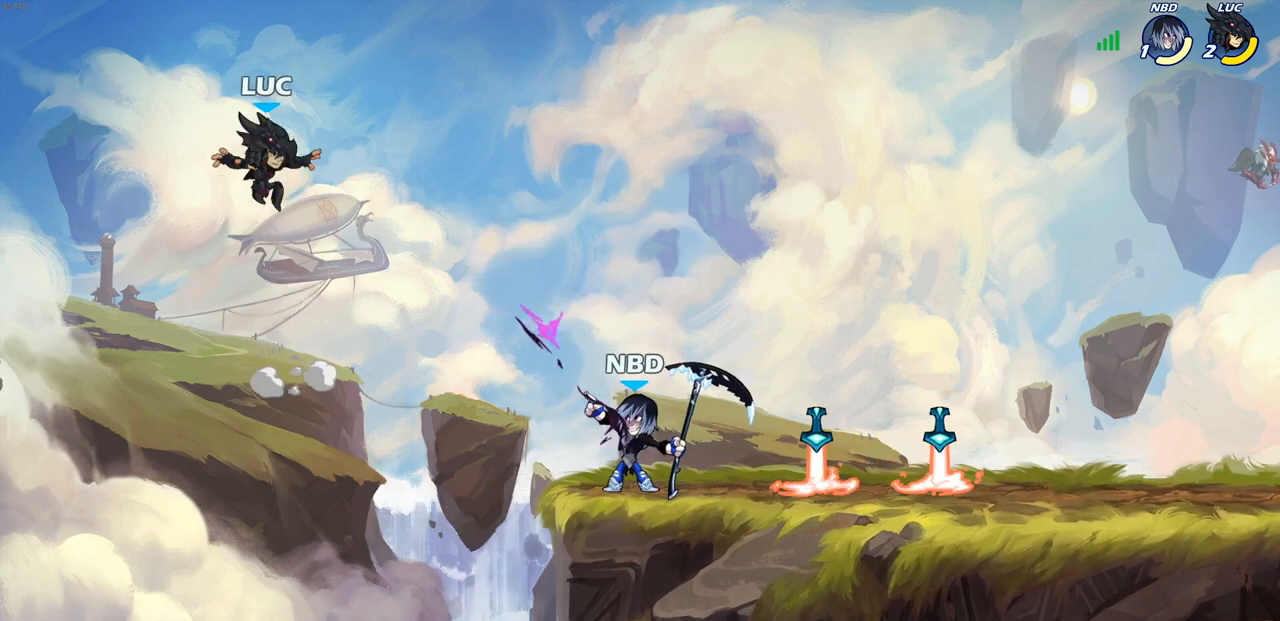
{"buttons": [], "left_stick": "right", "right_stick": "center", "events": [[200, "left_stick", "right"]]}
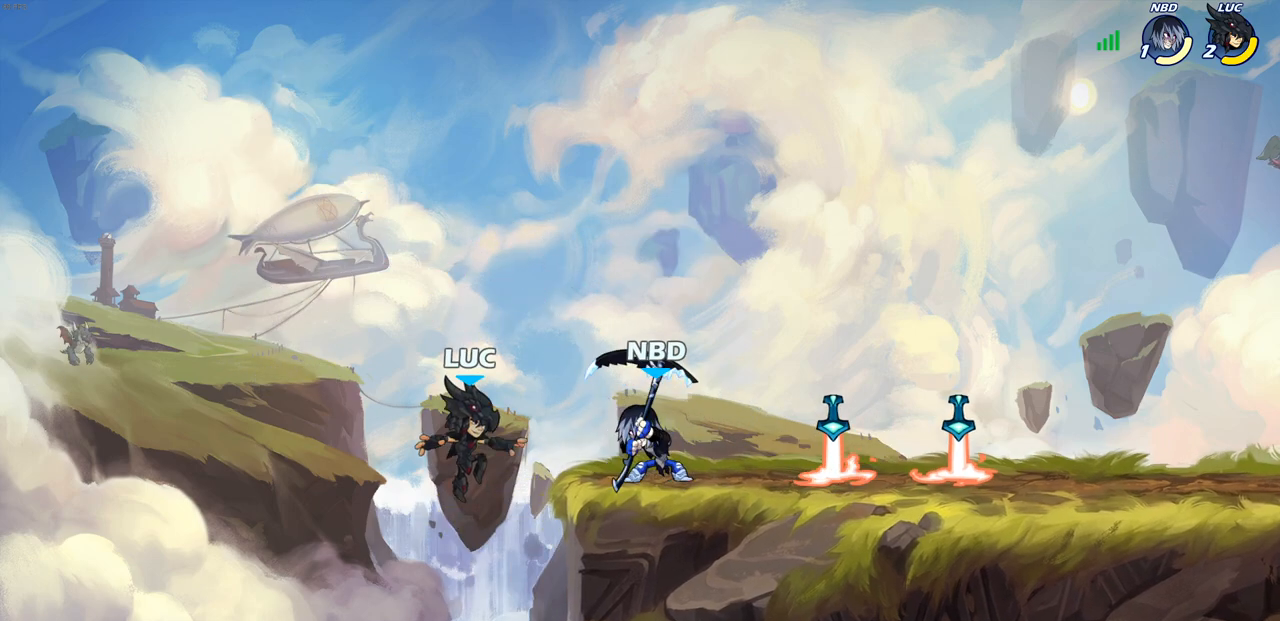
{"buttons": ["CIRCLE"], "left_stick": "right", "right_stick": "center", "events": [[67, "R2", "down"], [150, "R2", "up"], [250, "left_stick", "left"], [333, "CROSS", "down"], [367, "left_stick", "right"], [433, "CIRCLE", "down"], [433, "CROSS", "up"]]}
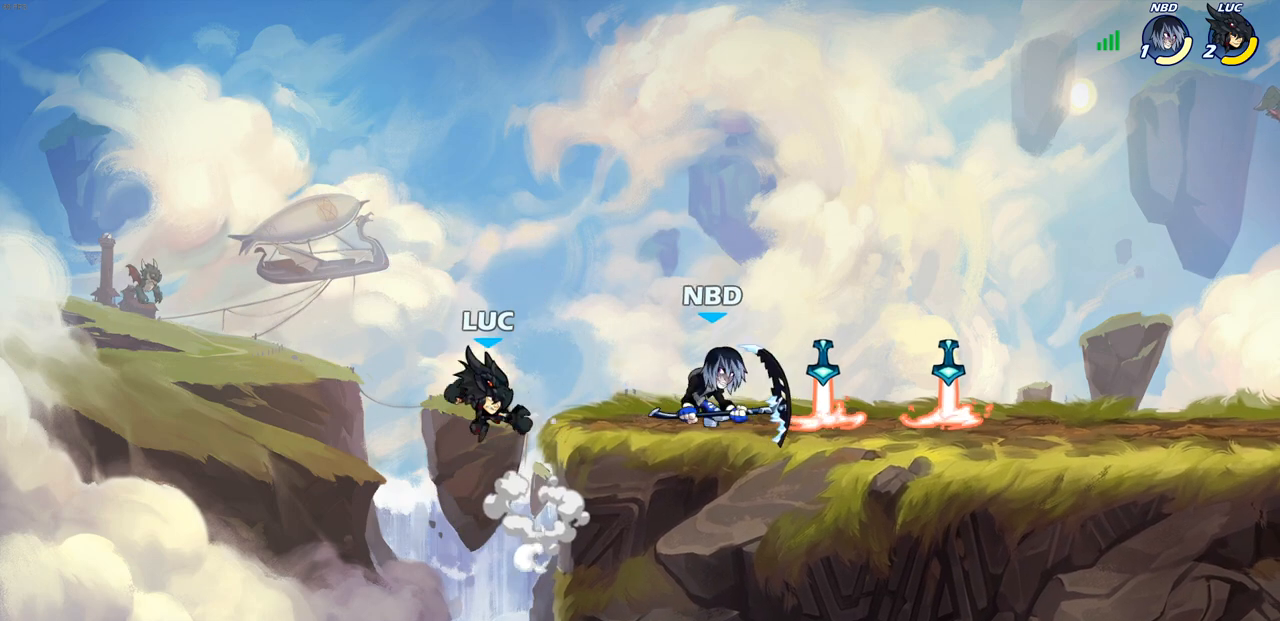
{"buttons": [], "left_stick": "down-left", "right_stick": "center", "events": [[33, "CIRCLE", "up"], [383, "left_stick", "up-left"], [500, "left_stick", "down-left"]]}
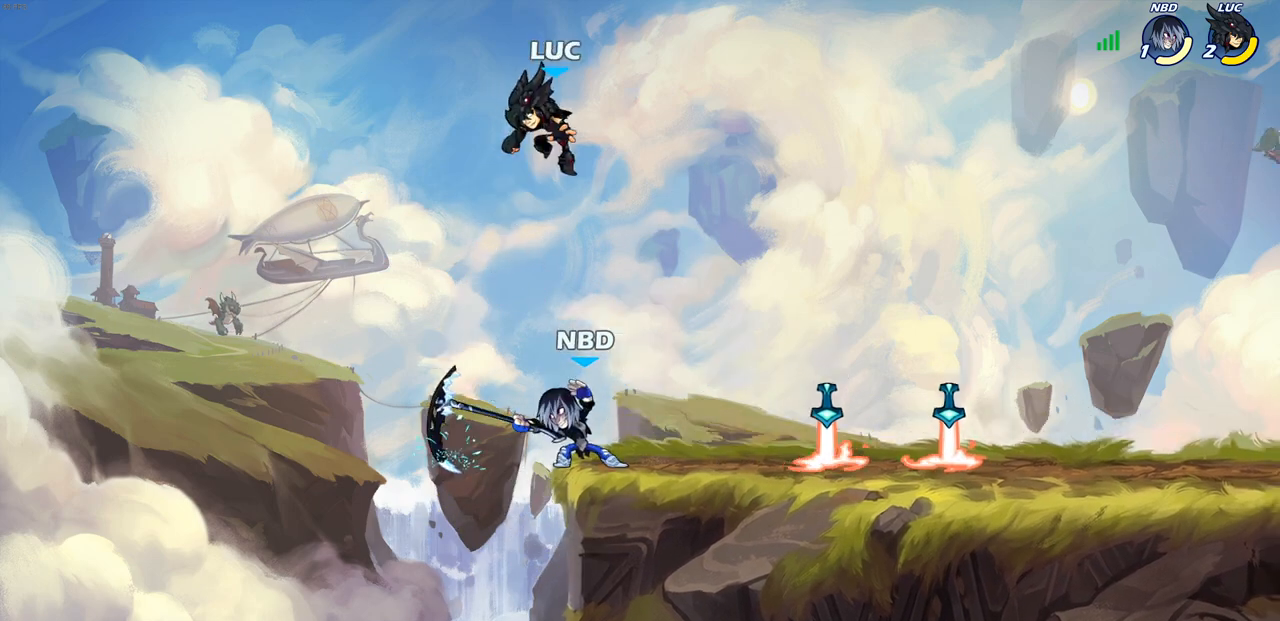
{"buttons": ["SQUARE"], "left_stick": "center", "right_stick": "center", "events": [[117, "left_stick", "down-right"], [317, "SQUARE", "down"], [317, "left_stick", "center"], [417, "SQUARE", "up"], [500, "SQUARE", "down"]]}
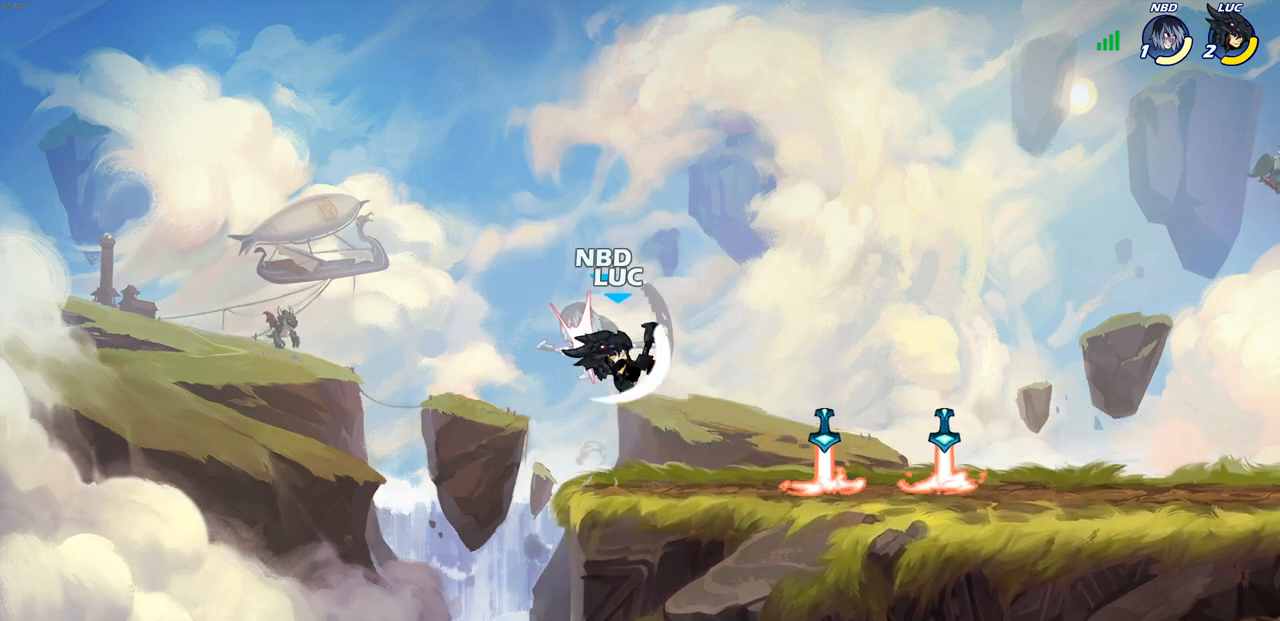
{"buttons": [], "left_stick": "center", "right_stick": "center", "events": [[100, "SQUARE", "up"]]}
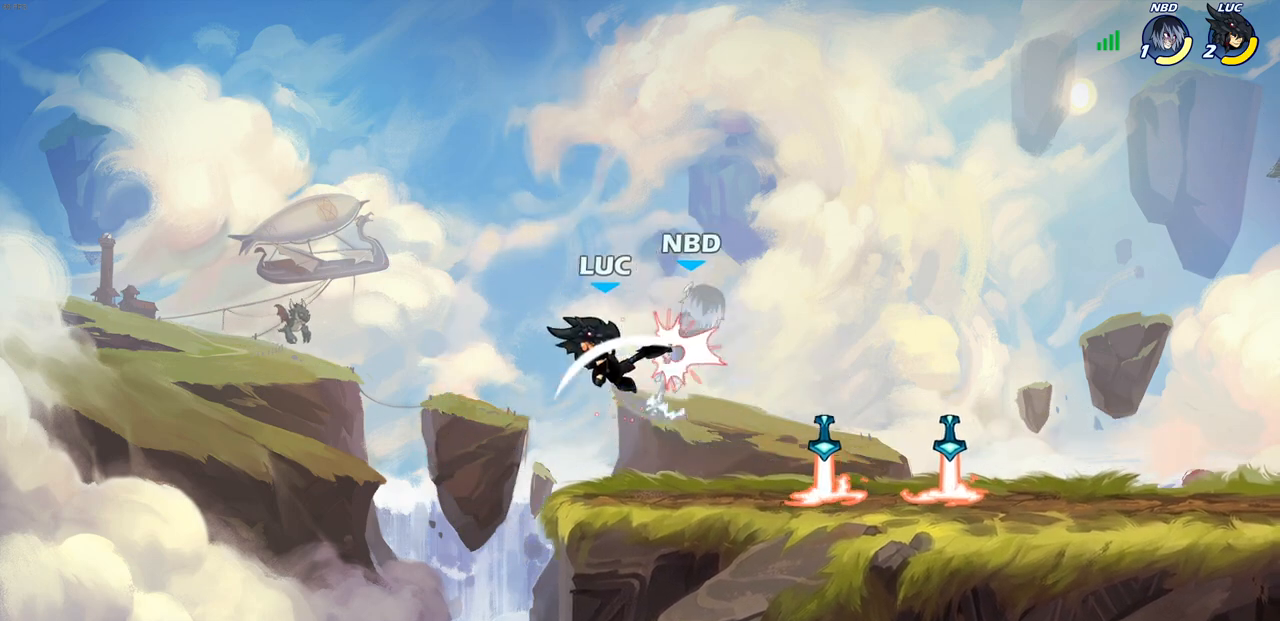
{"buttons": [], "left_stick": "center", "right_stick": "center", "events": []}
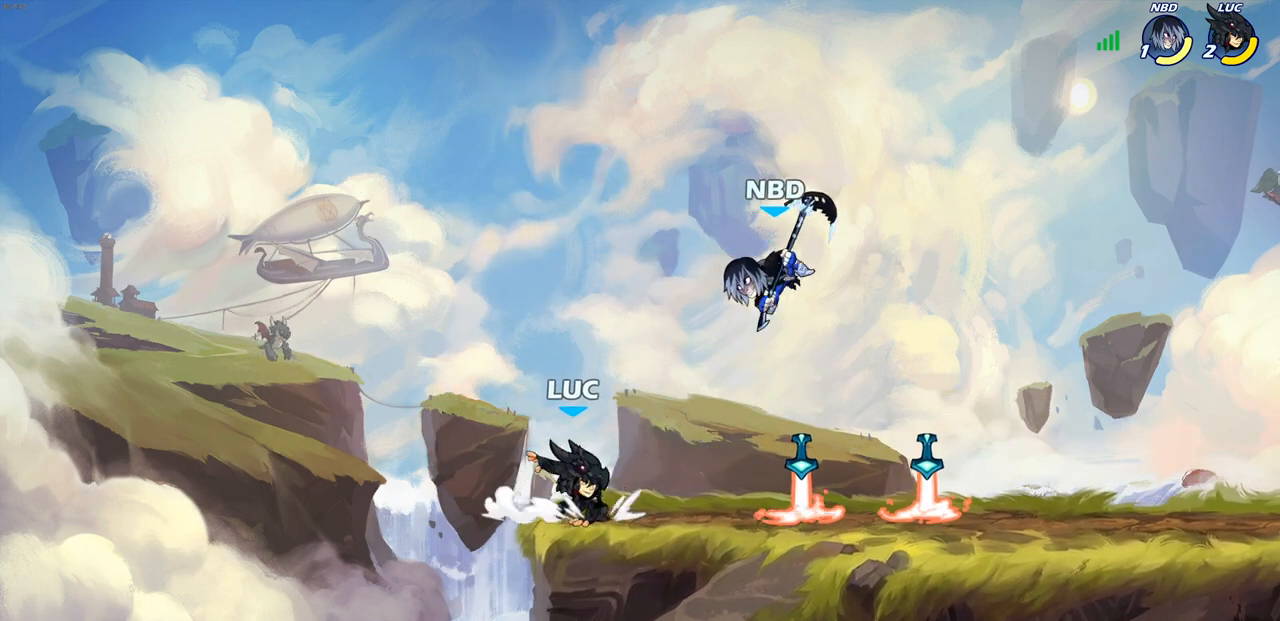
{"buttons": ["CIRCLE"], "left_stick": "center", "right_stick": "center", "events": [[200, "left_stick", "down"], [233, "R1", "down"], [233, "R2", "down"], [267, "SQUARE", "down"], [283, "R1", "up"], [283, "R2", "up"], [333, "SQUARE", "up"], [467, "CROSS", "down"], [467, "left_stick", "center"], [500, "CIRCLE", "down"], [500, "CROSS", "up"]]}
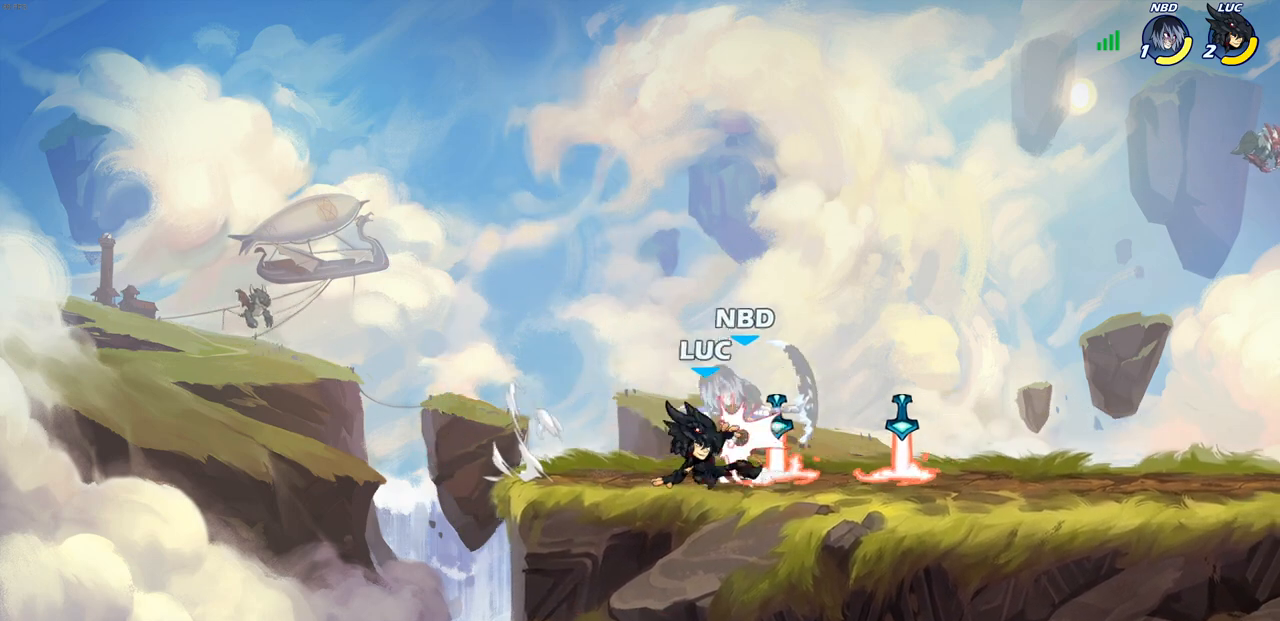
{"buttons": [], "left_stick": "center", "right_stick": "center", "events": [[100, "CIRCLE", "up"], [183, "left_stick", "up-right"], [367, "left_stick", "center"]]}
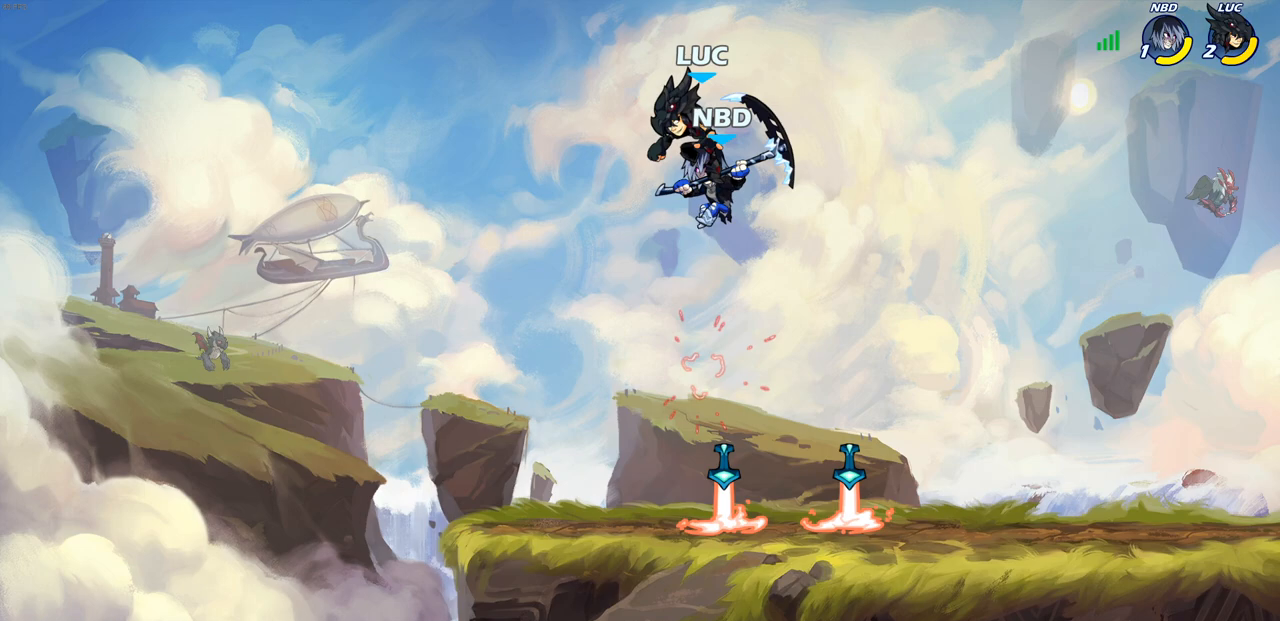
{"buttons": [], "left_stick": "center", "right_stick": "center", "events": [[33, "left_stick", "down"], [100, "SQUARE", "down"], [183, "SQUARE", "up"], [233, "left_stick", "center"]]}
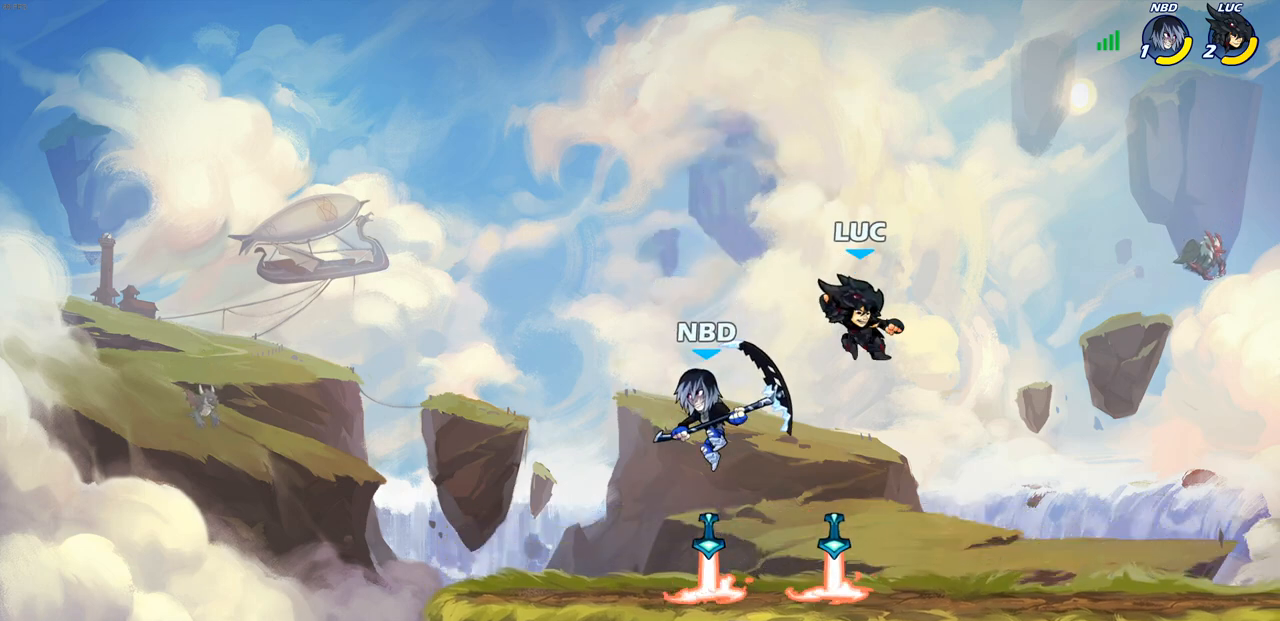
{"buttons": [], "left_stick": "down-left", "right_stick": "center", "events": [[33, "left_stick", "right"], [133, "left_stick", "up-right"], [267, "CROSS", "down"], [317, "left_stick", "up-left"], [400, "CROSS", "up"], [450, "left_stick", "down-left"]]}
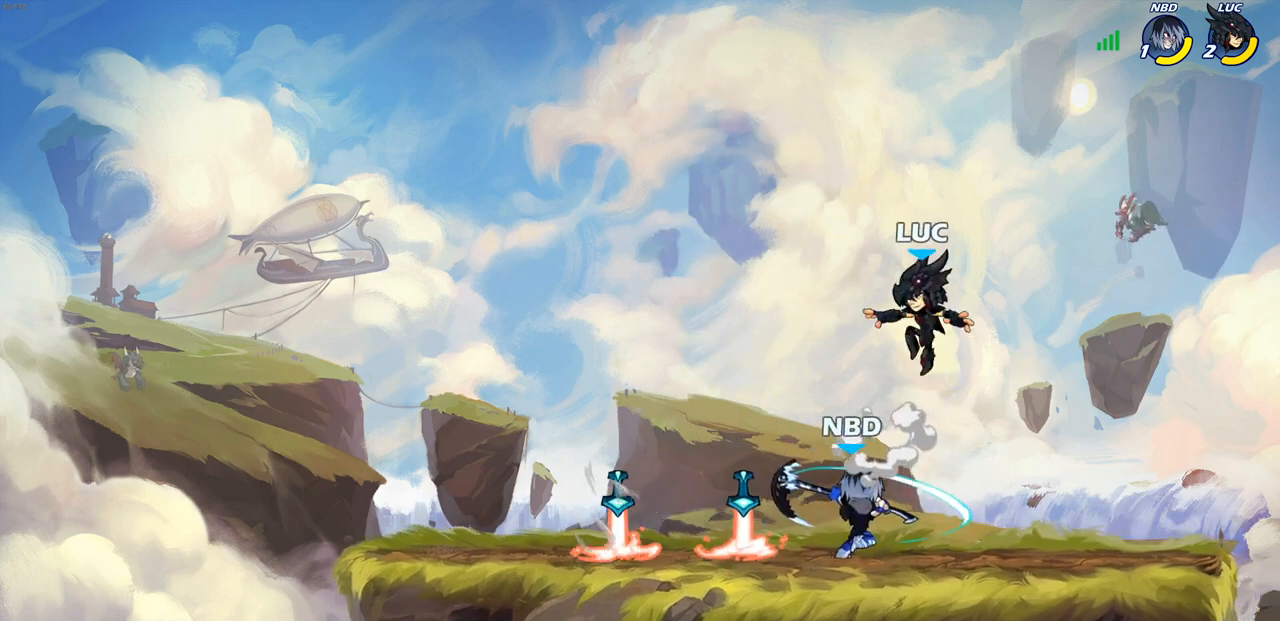
{"buttons": ["SQUARE"], "left_stick": "center", "right_stick": "center", "events": [[33, "left_stick", "down"], [300, "left_stick", "center"], [450, "SQUARE", "down"]]}
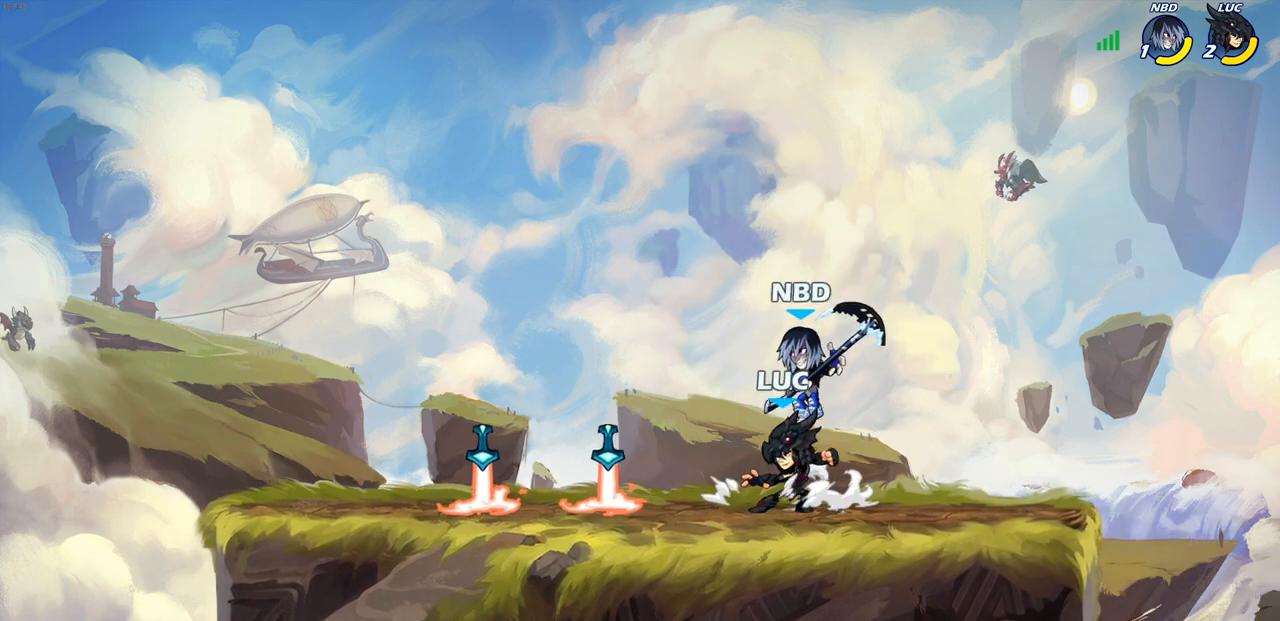
{"buttons": [], "left_stick": "right", "right_stick": "center", "events": [[33, "SQUARE", "up"], [117, "SQUARE", "down"], [233, "SQUARE", "up"], [417, "left_stick", "right"]]}
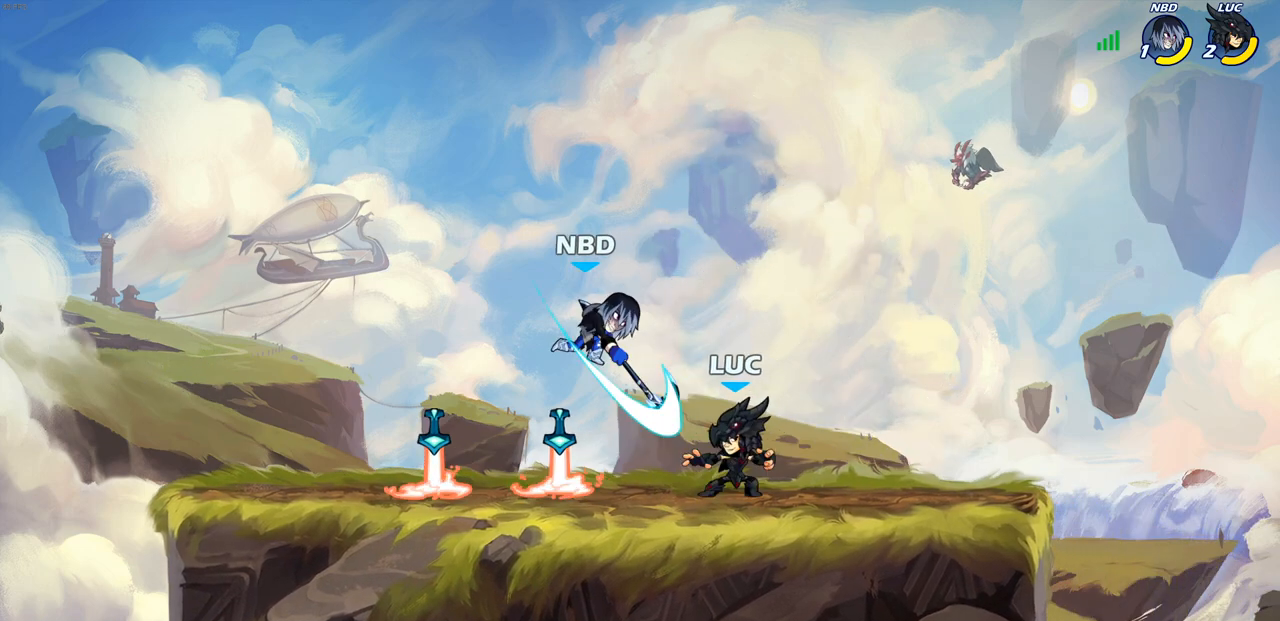
{"buttons": [], "left_stick": "center", "right_stick": "center", "events": [[17, "R2", "down"], [167, "left_stick", "up"], [217, "left_stick", "left"], [267, "R2", "up"], [500, "left_stick", "center"]]}
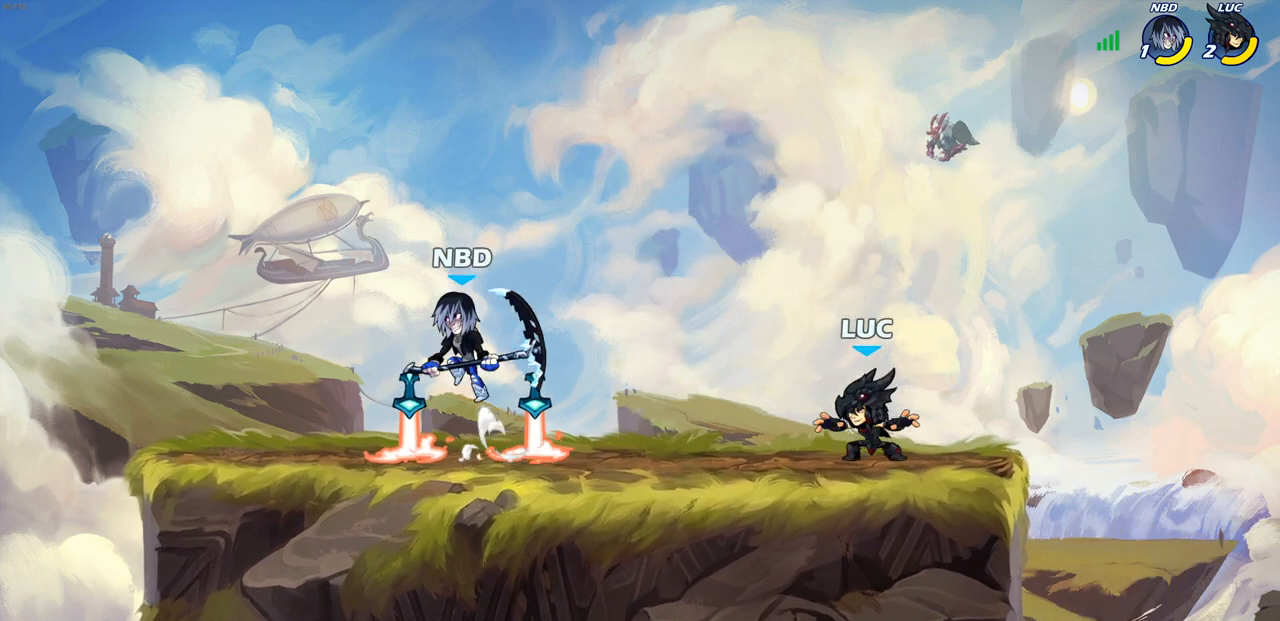
{"buttons": ["CIRCLE"], "left_stick": "left", "right_stick": "center", "events": [[150, "left_stick", "left"], [283, "R2", "down"], [333, "CROSS", "down"], [467, "CIRCLE", "down"], [483, "CROSS", "up"], [483, "R2", "up"]]}
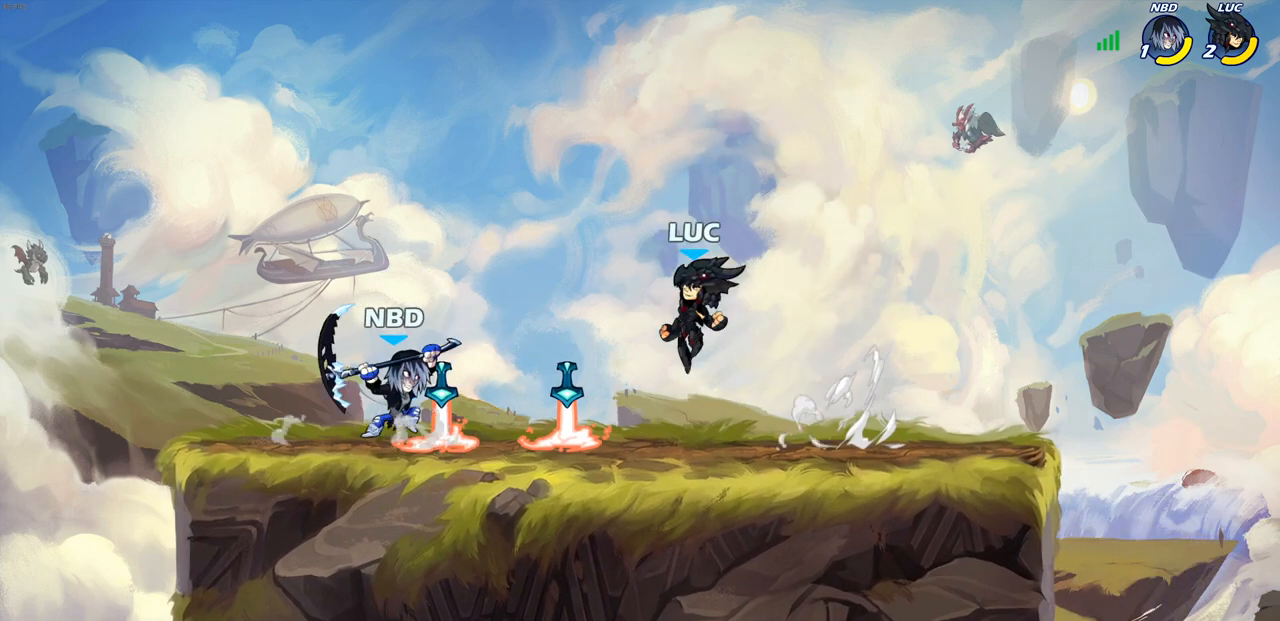
{"buttons": [], "left_stick": "right", "right_stick": "center", "events": [[100, "CIRCLE", "up"], [333, "left_stick", "up-right"], [433, "left_stick", "right"]]}
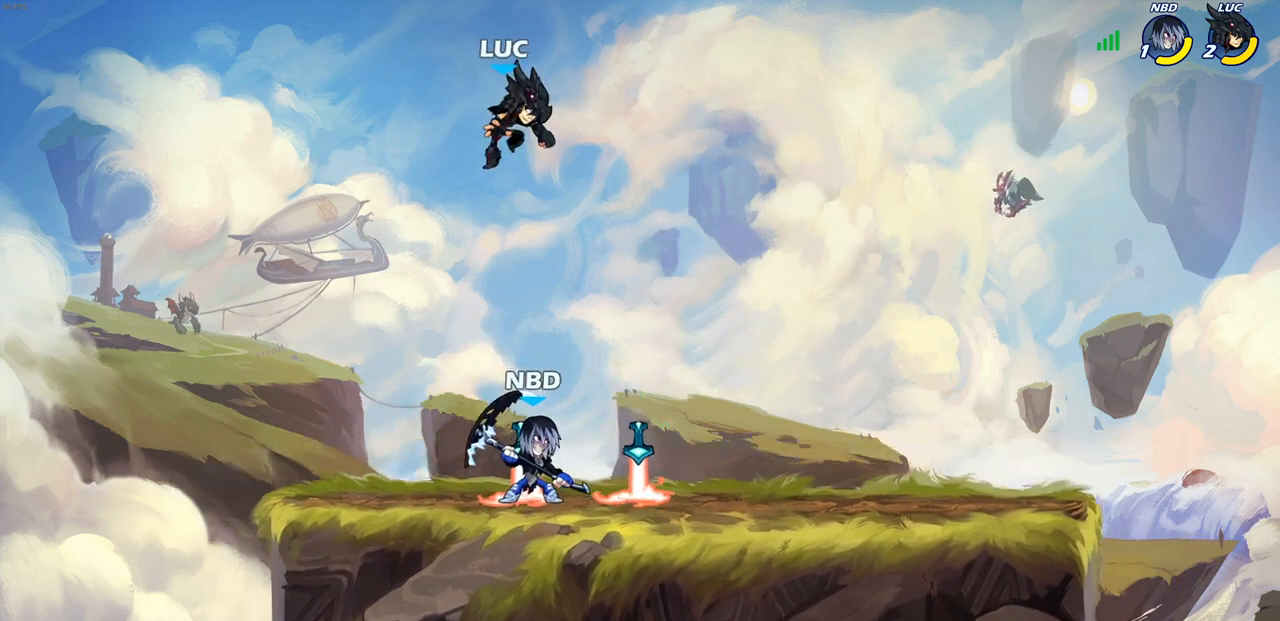
{"buttons": ["CIRCLE"], "left_stick": "down-left", "right_stick": "center", "events": [[67, "left_stick", "down-right"], [150, "CIRCLE", "down"], [167, "left_stick", "down"], [383, "left_stick", "down-left"]]}
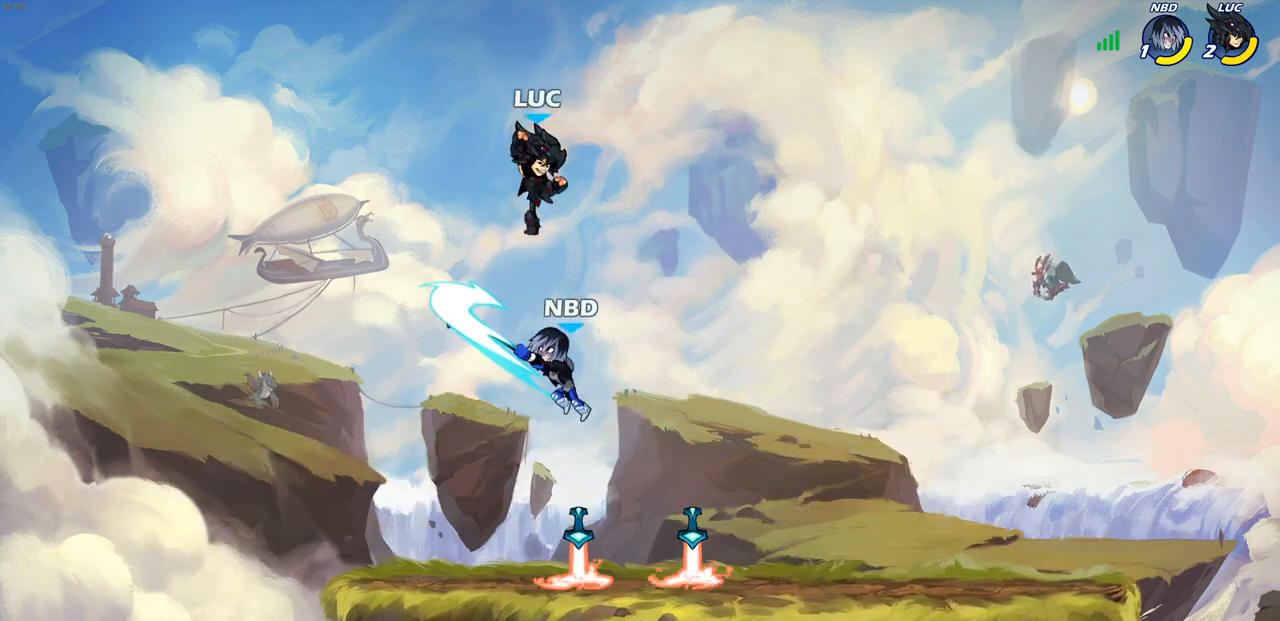
{"buttons": ["SQUARE"], "left_stick": "center", "right_stick": "center", "events": [[167, "CIRCLE", "up"], [233, "left_stick", "center"], [450, "SQUARE", "down"]]}
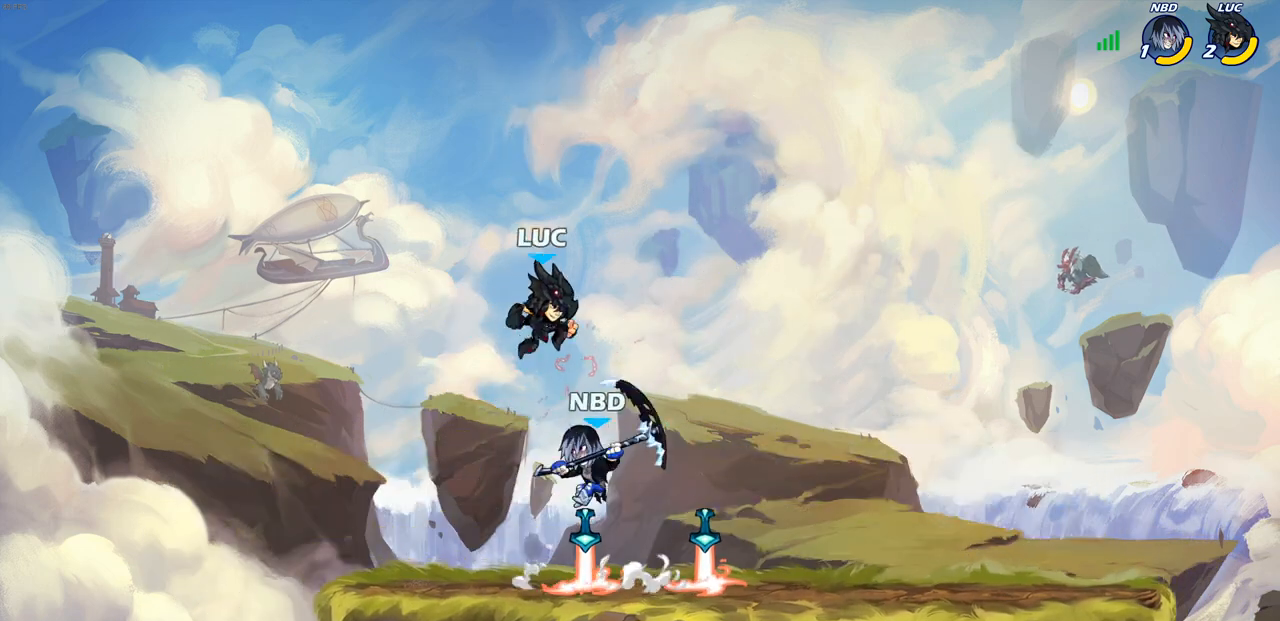
{"buttons": [], "left_stick": "center", "right_stick": "center", "events": [[33, "SQUARE", "up"], [117, "SQUARE", "down"], [217, "SQUARE", "up"], [300, "SQUARE", "down"], [417, "SQUARE", "up"]]}
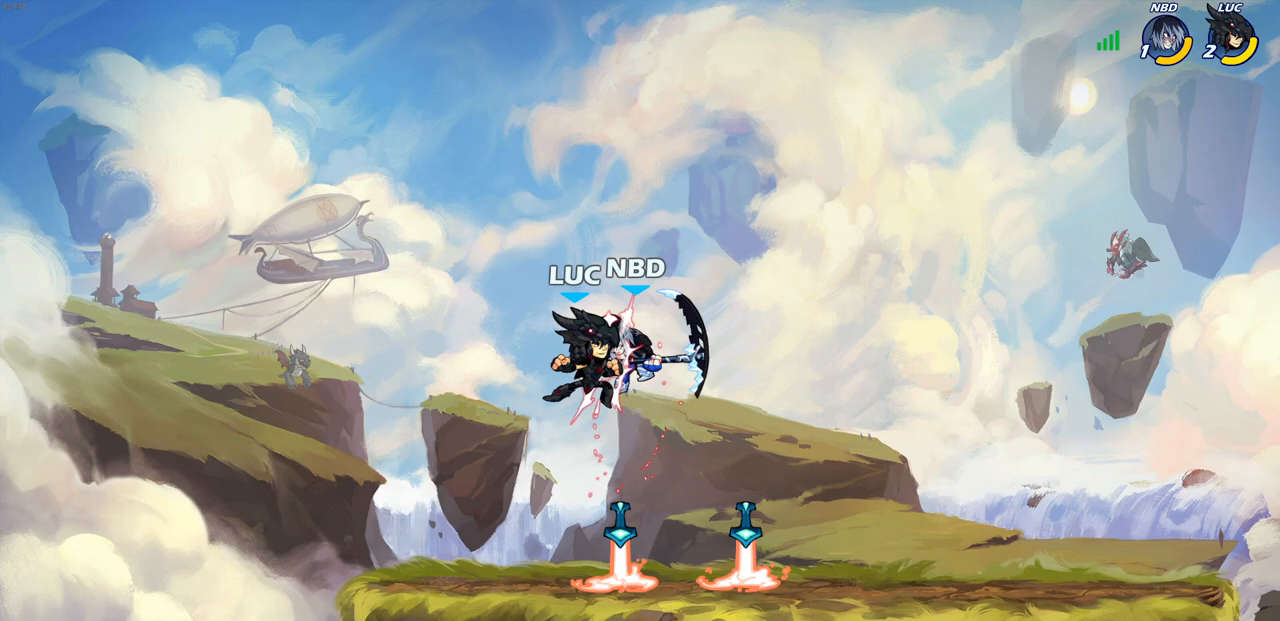
{"buttons": ["R1"], "left_stick": "down-right", "right_stick": "center", "events": [[217, "left_stick", "down-right"], [500, "R1", "down"]]}
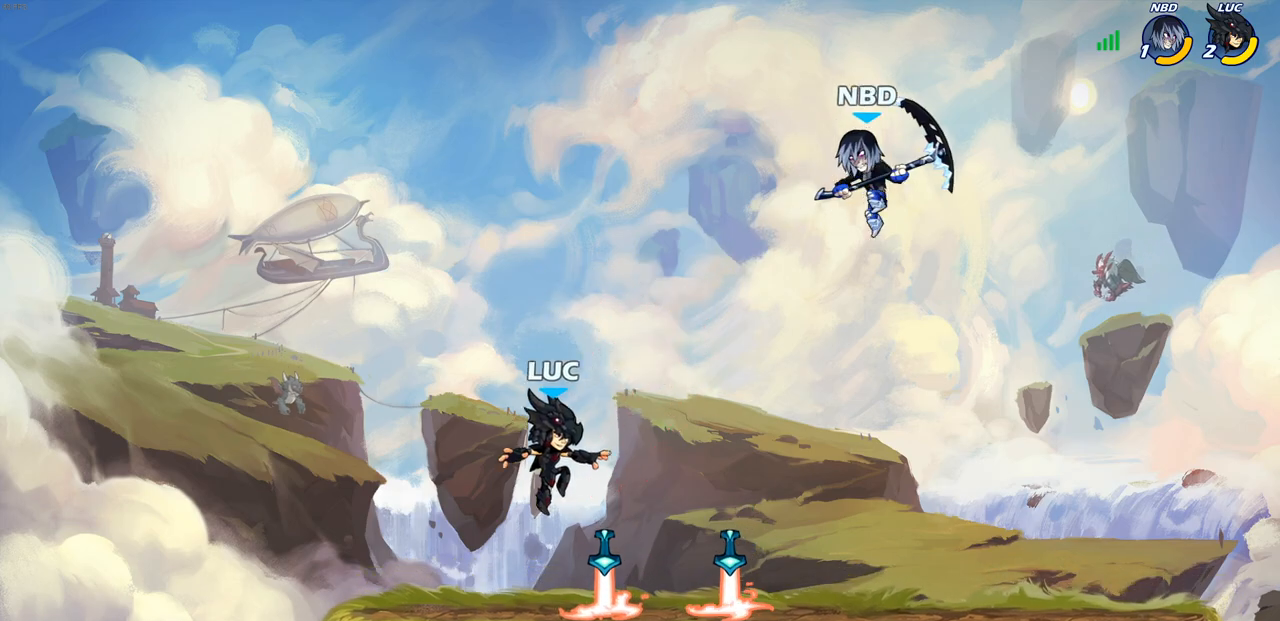
{"buttons": [], "left_stick": "center", "right_stick": "center", "events": [[33, "left_stick", "up-right"], [100, "R1", "up"], [183, "CIRCLE", "down"], [200, "left_stick", "center"], [250, "CIRCLE", "up"]]}
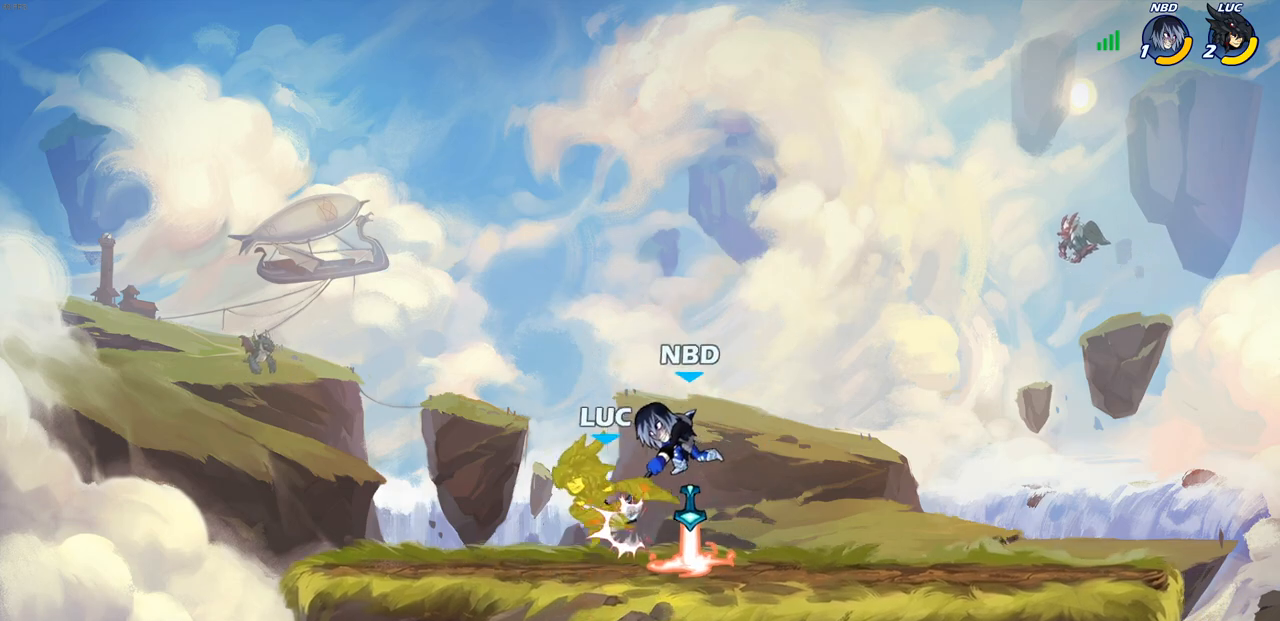
{"buttons": [], "left_stick": "up-right", "right_stick": "center", "events": [[433, "left_stick", "up-right"]]}
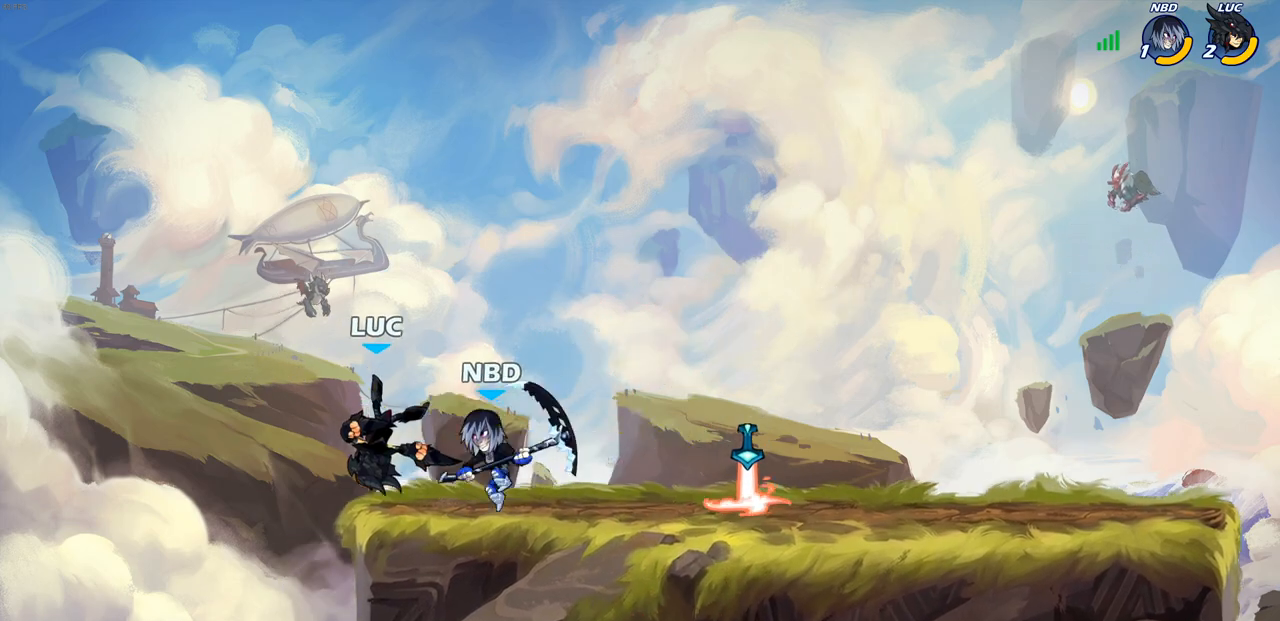
{"buttons": [], "left_stick": "down-right", "right_stick": "center"}
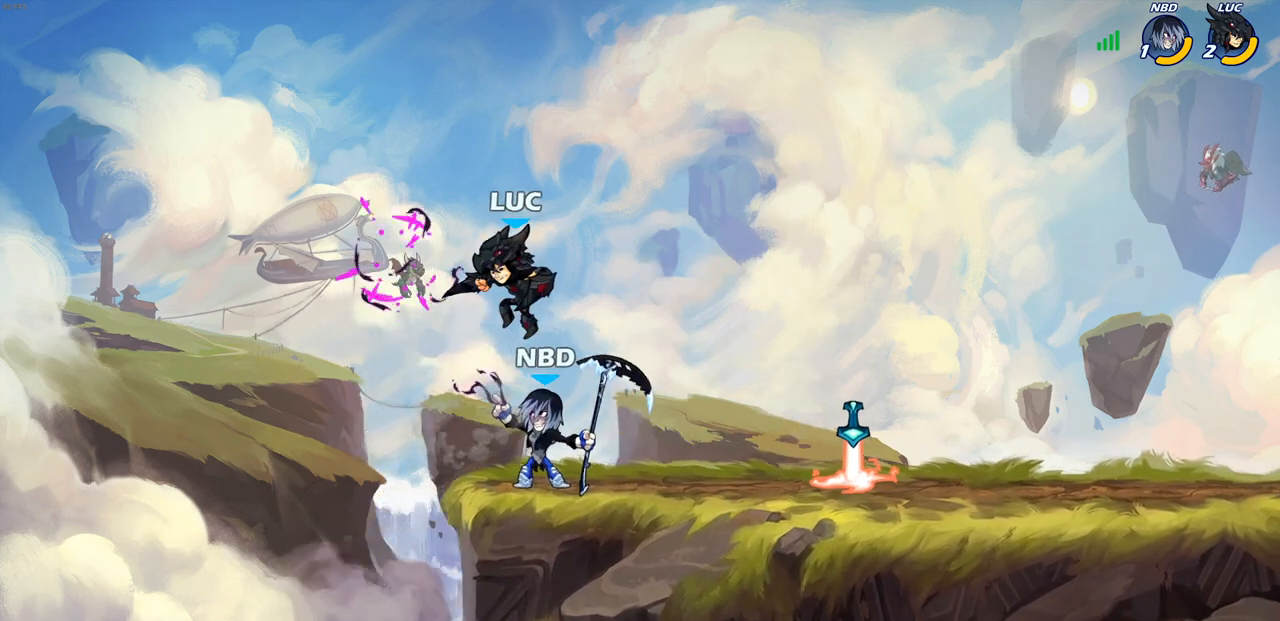
{"buttons": [], "left_stick": "center", "right_stick": "center", "events": [[67, "left_stick", "center"], [133, "SQUARE", "down"], [200, "SQUARE", "up"]]}
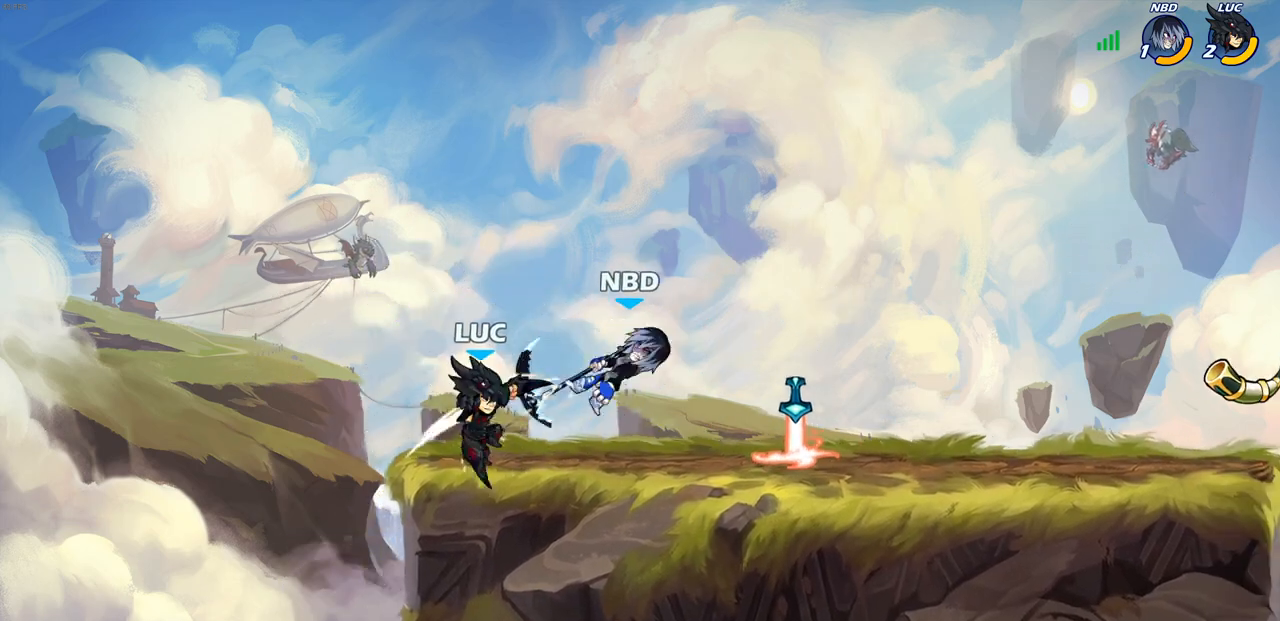
{"buttons": [], "left_stick": "center", "right_stick": "center", "events": [[33, "left_stick", "right"], [133, "R1", "down"], [133, "R2", "down"], [233, "SQUARE", "down"], [233, "left_stick", "down"], [300, "R1", "up"], [300, "R2", "up"], [333, "SQUARE", "up"], [367, "left_stick", "center"]]}
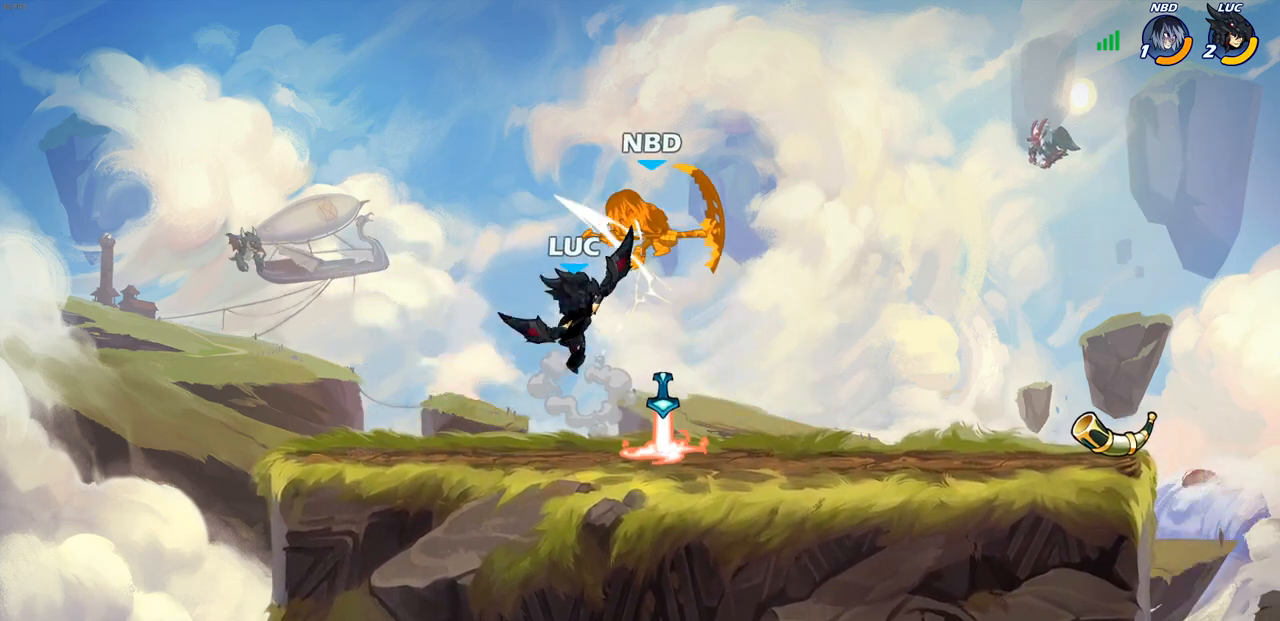
{"buttons": [], "left_stick": "right", "right_stick": "center", "events": [[200, "CROSS", "down"], [233, "SQUARE", "down"], [267, "CROSS", "up"], [267, "right_stick", "down"], [317, "SQUARE", "up"], [317, "right_stick", "center"], [367, "left_stick", "right"]]}